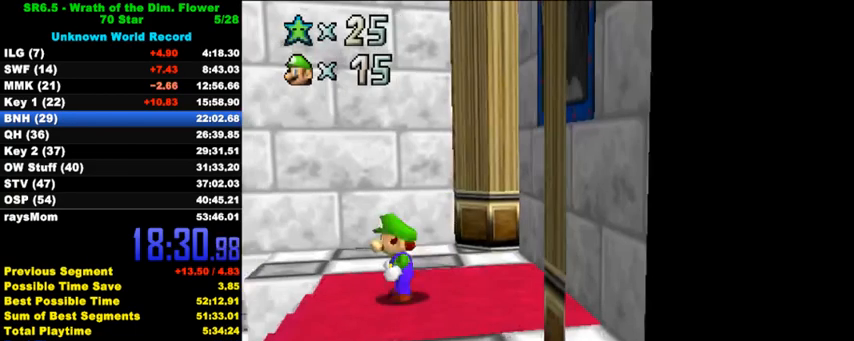
Gameplay with keyboard; each line is a JSON object with the keys held at the frame after it. "events" lists presses ("down") and releases ("up") of "a", "c", "ctrl", "d", "down", "left", "return", "right", "s", "shift", "up", "w", "x" and "y" between this image and that frame as [ms after this image, input, new state], when the widget could be followed in between. No other keys are recorded. Mouse input is not recorded.
{"keys": ["ctrl", "right", "shift"], "events": [[33, "shift", "up"], [100, "shift", "down"], [467, "ctrl", "down"]]}
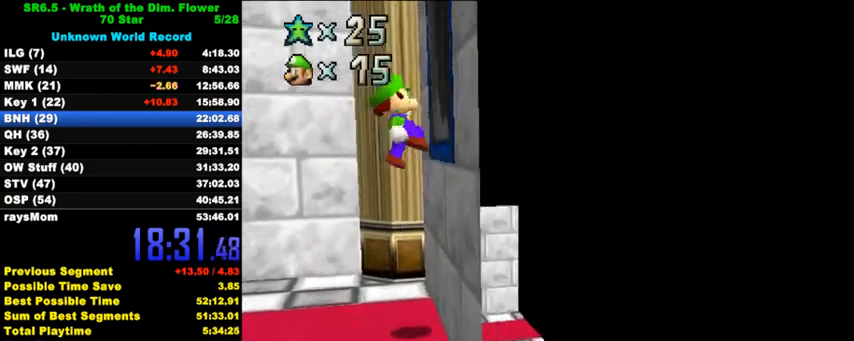
{"keys": [], "events": [[300, "ctrl", "up"], [300, "shift", "up"], [433, "right", "up"]]}
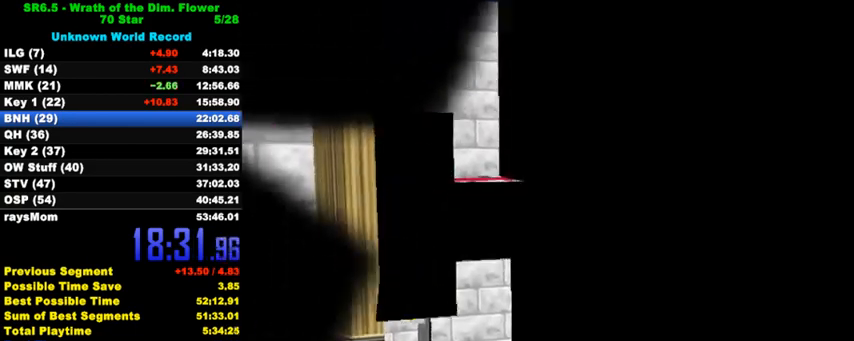
{"keys": ["ctrl", "shift"], "events": [[267, "ctrl", "down"], [267, "shift", "down"], [367, "shift", "up"], [400, "ctrl", "up"], [467, "ctrl", "down"], [467, "shift", "down"]]}
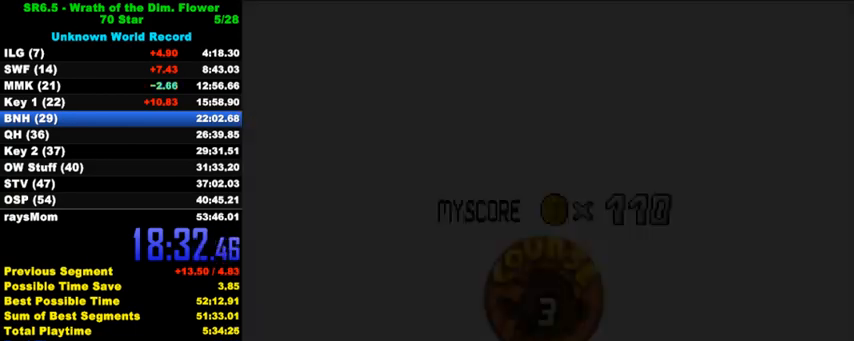
{"keys": ["ctrl", "shift"], "events": [[67, "ctrl", "up"], [67, "shift", "up"], [167, "ctrl", "down"], [167, "shift", "down"], [233, "ctrl", "up"], [233, "shift", "up"], [333, "ctrl", "down"], [333, "shift", "down"], [400, "ctrl", "up"], [400, "shift", "up"], [500, "ctrl", "down"], [500, "shift", "down"]]}
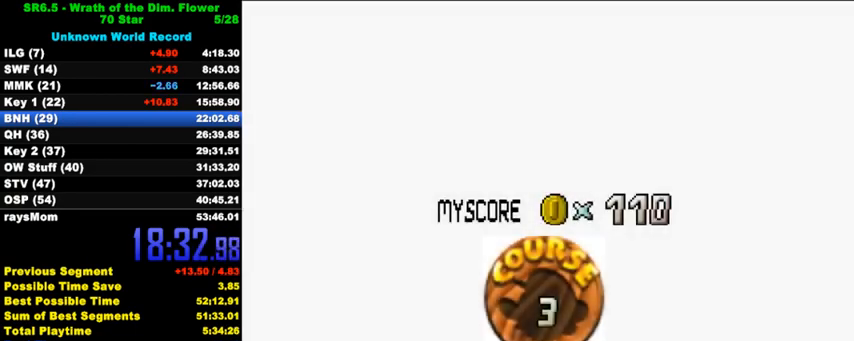
{"keys": [], "events": [[67, "ctrl", "up"], [67, "shift", "up"], [133, "ctrl", "down"], [133, "shift", "down"], [233, "ctrl", "up"], [233, "shift", "up"], [300, "ctrl", "down"], [300, "shift", "down"], [367, "ctrl", "up"], [367, "shift", "up"], [467, "ctrl", "down"], [467, "shift", "down"], [500, "ctrl", "up"], [500, "shift", "up"]]}
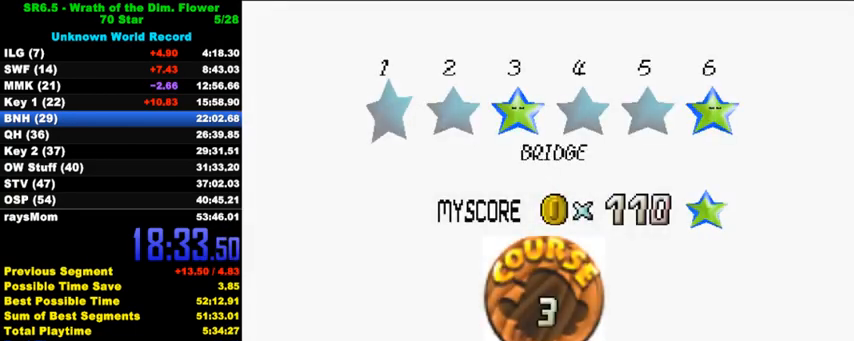
{"keys": [], "events": [[100, "ctrl", "down"], [100, "shift", "down"], [133, "ctrl", "up"], [133, "shift", "up"], [233, "ctrl", "down"], [233, "shift", "down"], [367, "ctrl", "up"], [367, "shift", "up"]]}
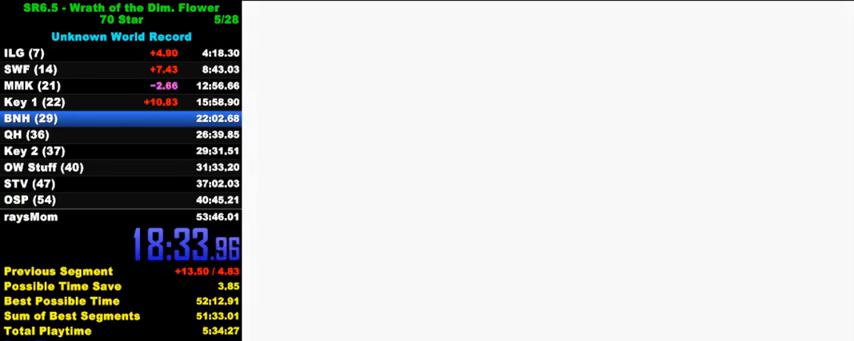
{"keys": ["c"], "events": [[300, "a", "down"], [467, "a", "up"], [500, "c", "down"]]}
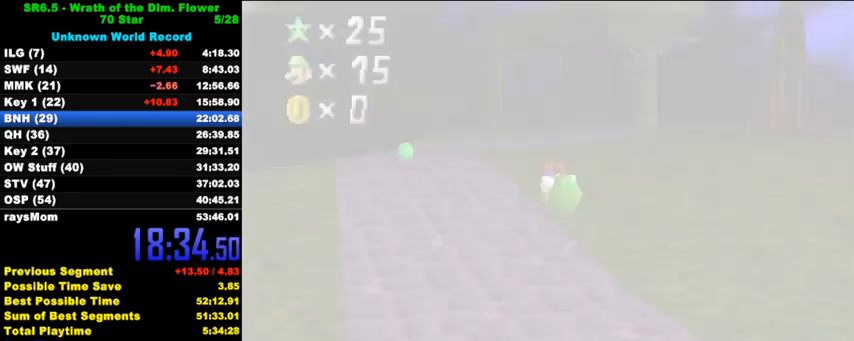
{"keys": ["up"], "events": [[167, "c", "up"], [433, "up", "down"]]}
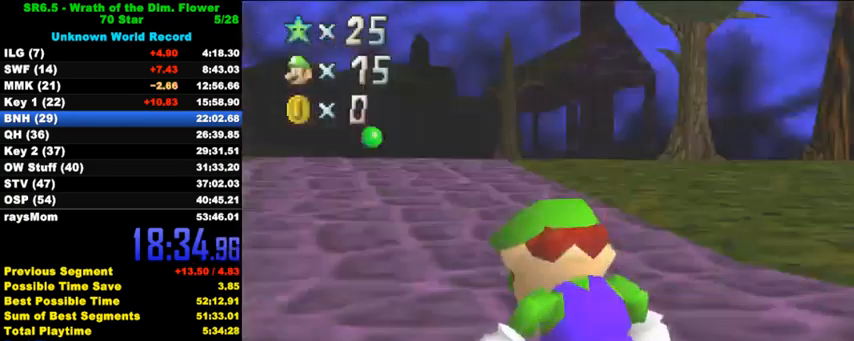
{"keys": ["up"], "events": []}
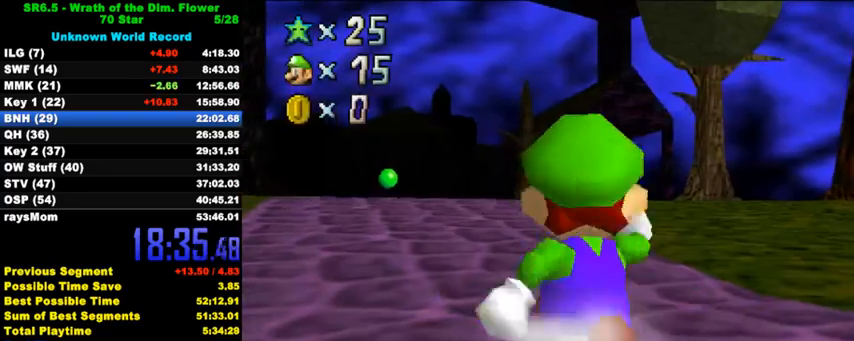
{"keys": ["up"], "events": [[33, "y", "down"], [67, "shift", "down"], [400, "shift", "up"], [433, "y", "up"]]}
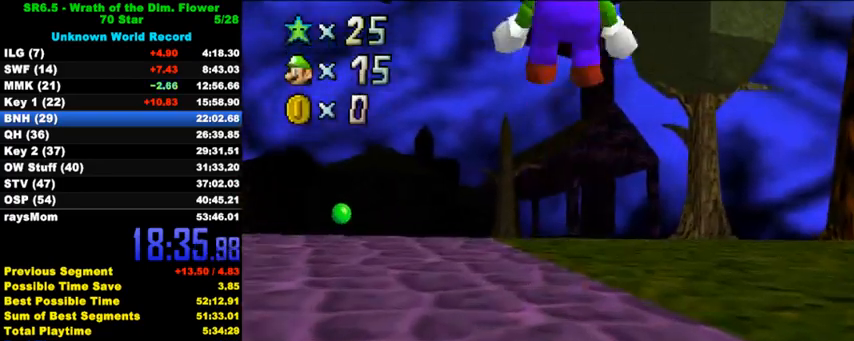
{"keys": ["up"], "events": [[267, "left", "down"], [367, "left", "up"]]}
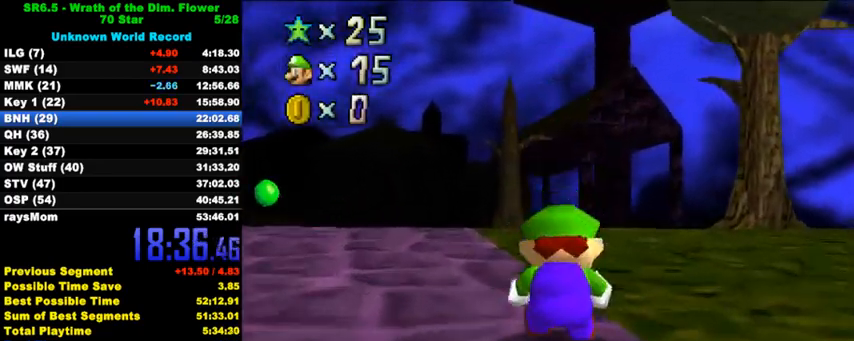
{"keys": ["up"], "events": [[233, "ctrl", "down"], [233, "shift", "down"], [400, "shift", "up"], [433, "ctrl", "up"]]}
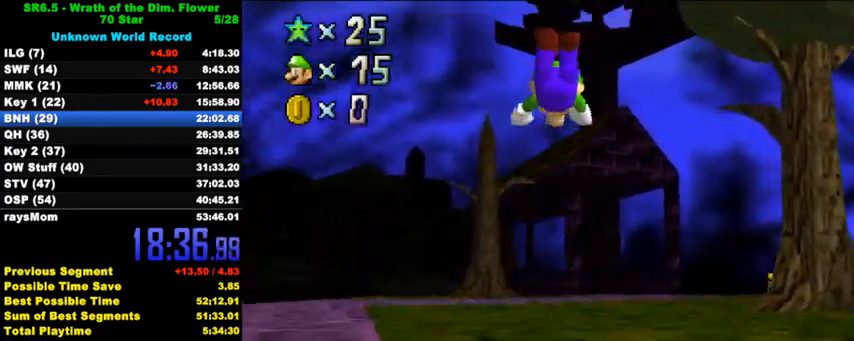
{"keys": ["up"], "events": []}
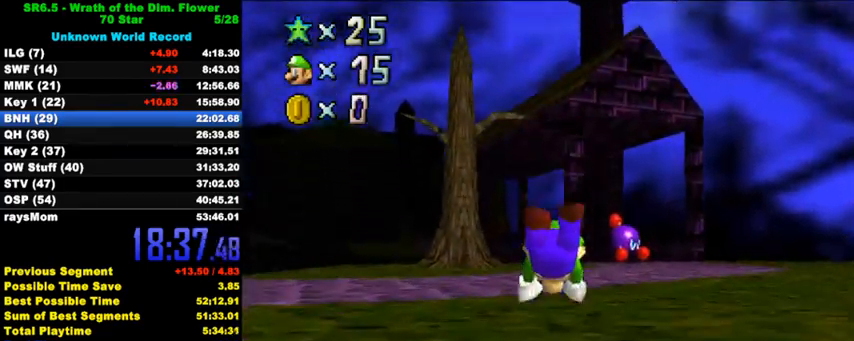
{"keys": ["left", "up"], "events": [[67, "ctrl", "down"], [100, "shift", "down"], [233, "ctrl", "up"], [233, "shift", "up"], [400, "left", "down"]]}
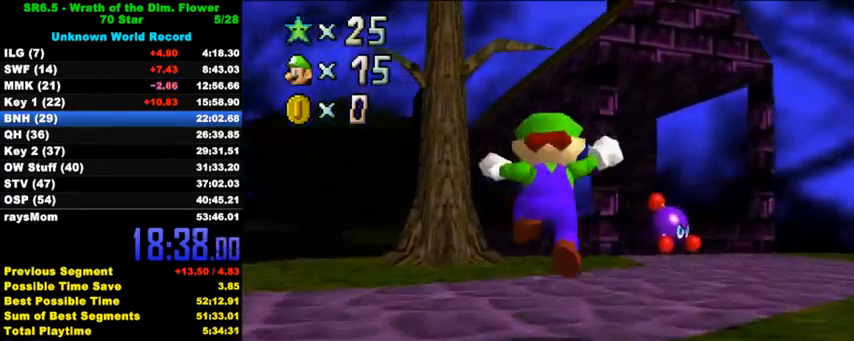
{"keys": ["ctrl", "up"], "events": [[33, "left", "up"], [133, "ctrl", "down"], [300, "ctrl", "up"], [500, "ctrl", "down"]]}
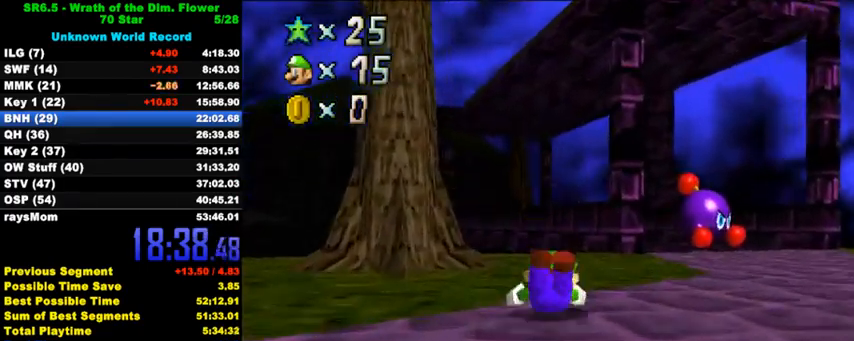
{"keys": ["up"], "events": [[33, "shift", "down"], [133, "shift", "up"], [167, "ctrl", "up"], [300, "s", "down"], [367, "left", "down"], [400, "s", "up"], [467, "left", "up"]]}
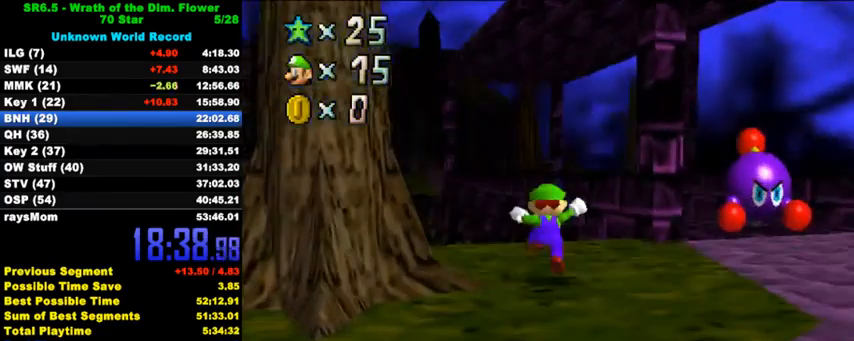
{"keys": ["left", "shift", "up", "y"], "events": [[233, "y", "down"], [267, "shift", "down"], [467, "left", "down"]]}
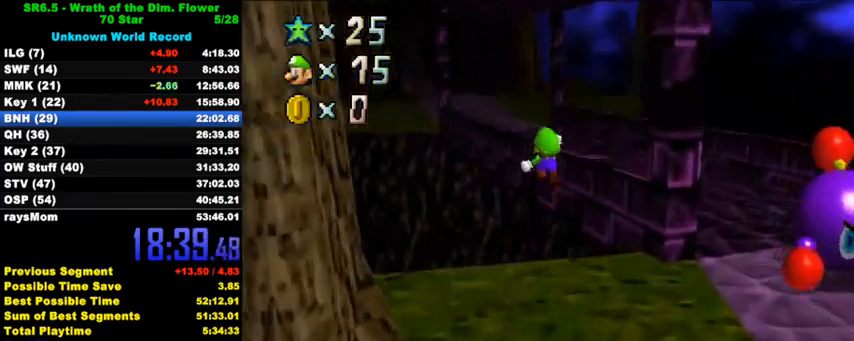
{"keys": ["up", "y"], "events": [[100, "left", "up"], [167, "shift", "up"], [367, "left", "down"], [467, "left", "up"]]}
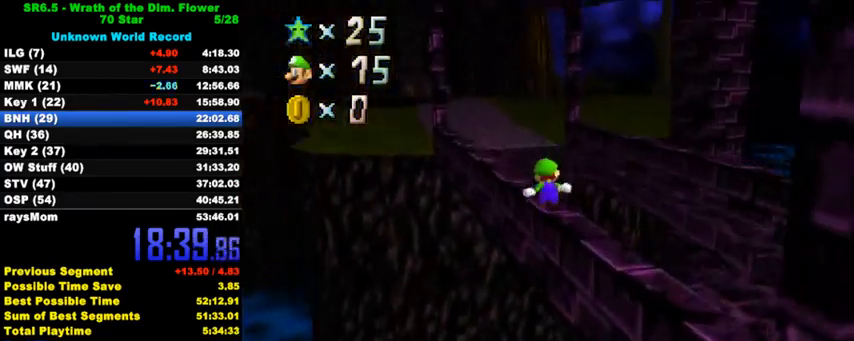
{"keys": ["shift", "up", "y"], "events": [[33, "shift", "down"], [100, "shift", "up"], [200, "shift", "down"], [267, "shift", "up"], [300, "shift", "down"]]}
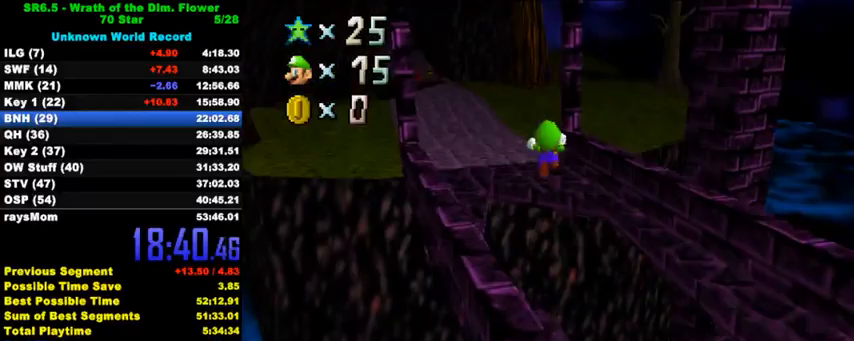
{"keys": ["d", "up"], "events": [[33, "shift", "up"], [67, "y", "up"], [300, "d", "down"], [400, "d", "up"], [467, "d", "down"]]}
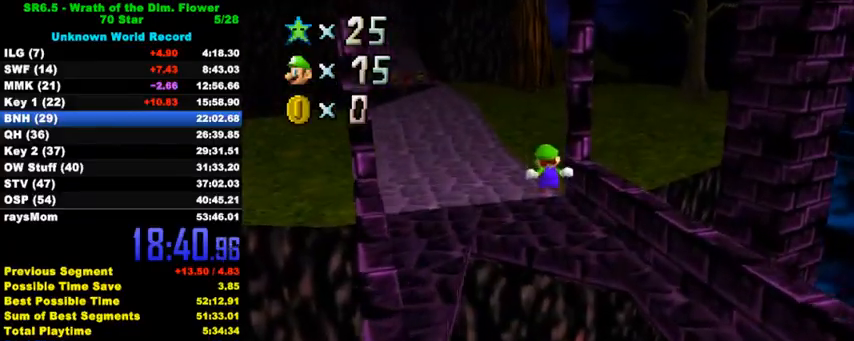
{"keys": ["up"], "events": [[100, "d", "up"], [167, "right", "down"], [233, "right", "up"]]}
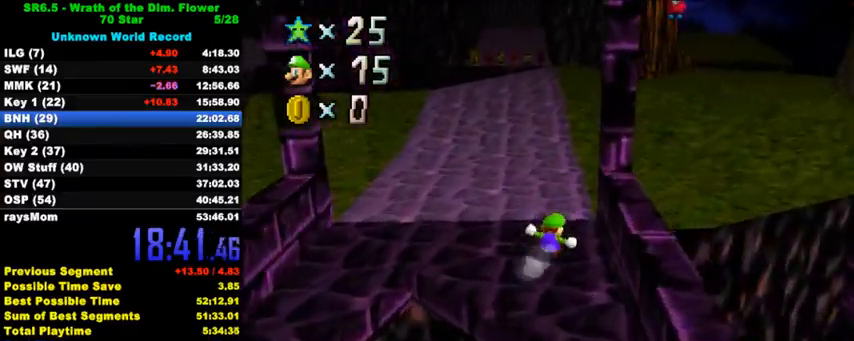
{"keys": ["up", "w"], "events": [[67, "shift", "down"], [100, "ctrl", "down"], [233, "ctrl", "up"], [233, "shift", "up"], [400, "w", "down"]]}
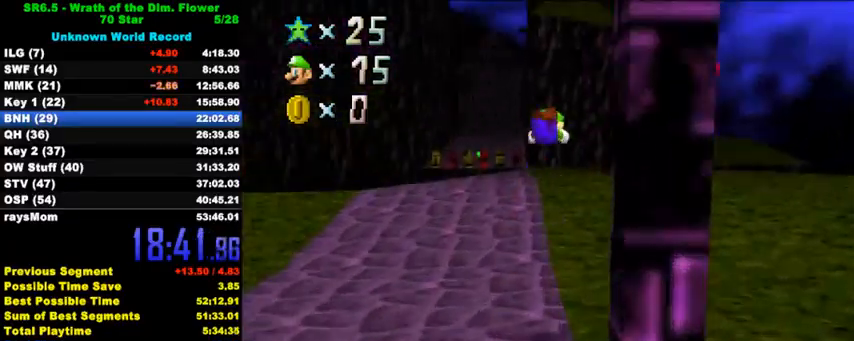
{"keys": ["up"], "events": [[33, "w", "up"], [367, "left", "down"], [433, "left", "up"]]}
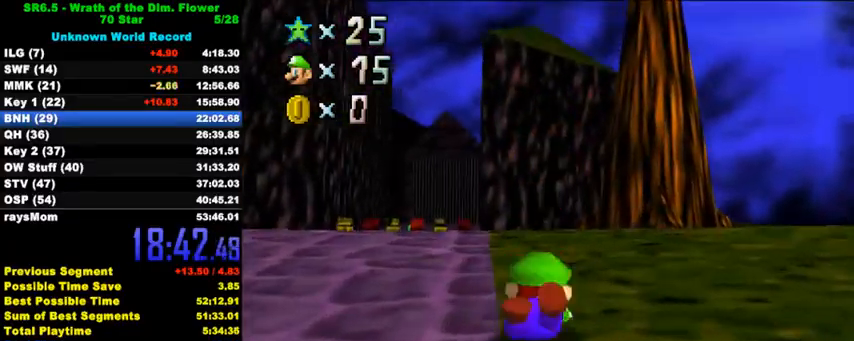
{"keys": ["ctrl", "up"], "events": [[33, "ctrl", "down"], [67, "shift", "down"], [100, "ctrl", "up"], [133, "shift", "up"], [200, "d", "down"], [267, "right", "down"], [300, "right", "up"], [333, "d", "up"], [500, "ctrl", "down"]]}
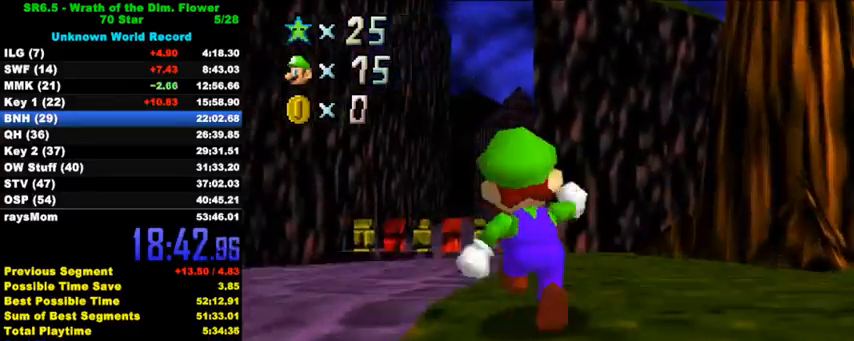
{"keys": ["ctrl", "right", "shift", "up"], "events": [[133, "ctrl", "up"], [333, "ctrl", "down"], [367, "shift", "down"], [400, "right", "down"]]}
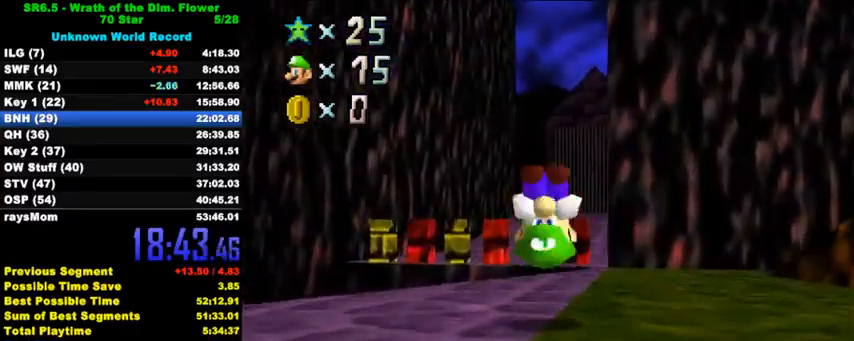
{"keys": ["ctrl", "shift", "up"], "events": [[33, "ctrl", "up"], [33, "shift", "up"], [233, "right", "up"], [467, "ctrl", "down"], [467, "shift", "down"]]}
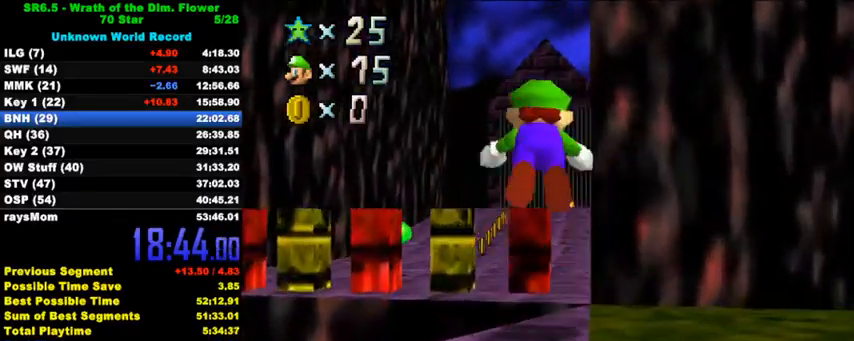
{"keys": ["up"], "events": [[133, "ctrl", "up"], [133, "shift", "up"]]}
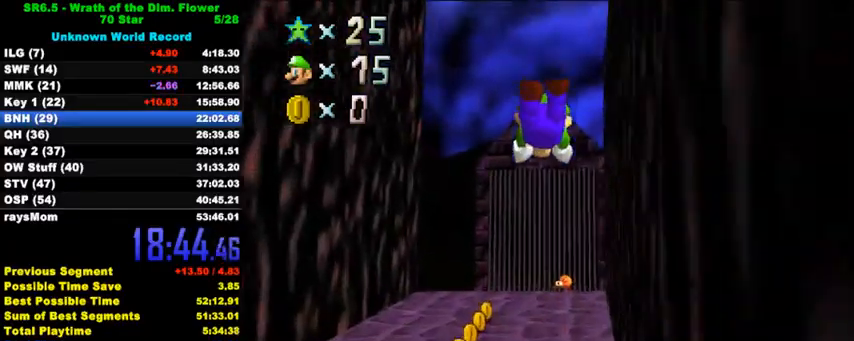
{"keys": ["ctrl", "shift", "up"], "events": [[367, "ctrl", "down"], [400, "shift", "down"]]}
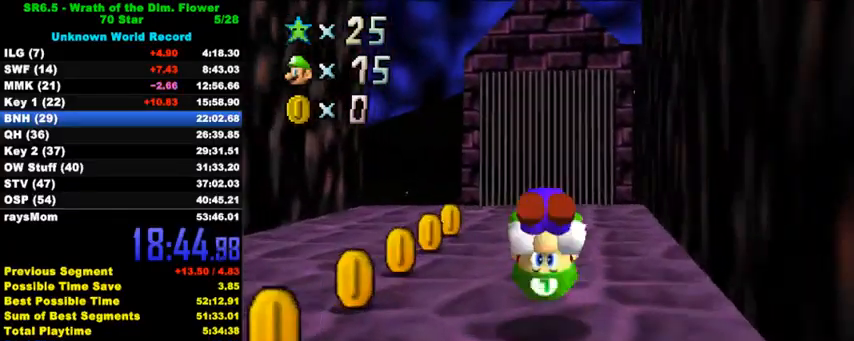
{"keys": ["ctrl", "up"], "events": [[67, "ctrl", "up"], [67, "shift", "up"], [300, "left", "down"], [400, "ctrl", "down"], [400, "left", "up"]]}